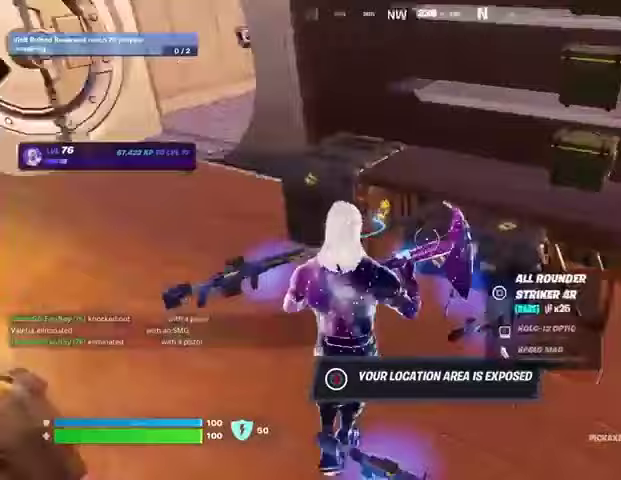
Gameplay with a controller (PlayStation layout); each line is a JSON object with the inputs held at the frame after it. "events" lists button and stick changes between this image and that frame as [ms after this image, input, new state], when the widget could be followed in between.
{"buttons": [], "left_stick": "up-left", "right_stick": "center", "events": [[133, "right_stick", "right"], [167, "left_stick", "up-left"], [200, "R1", "down"], [333, "L1", "down"], [333, "R1", "up"], [400, "L1", "up"], [433, "right_stick", "center"]]}
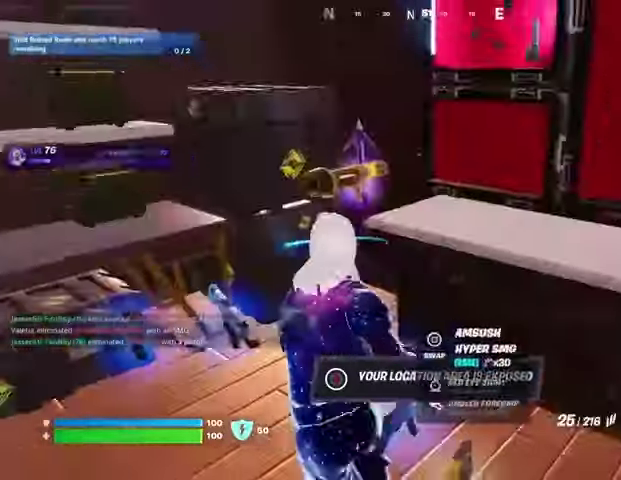
{"buttons": [], "left_stick": "up-right", "right_stick": "right", "events": [[167, "L1", "down"], [267, "L1", "up"], [367, "L1", "down"], [433, "L1", "up"], [433, "left_stick", "up-right"], [433, "right_stick", "right"]]}
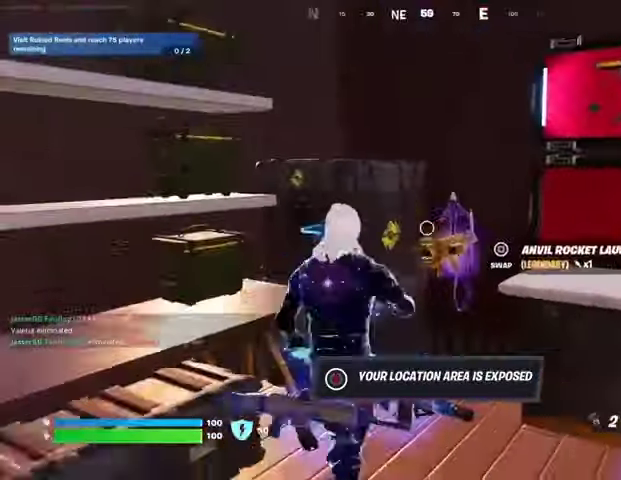
{"buttons": [], "left_stick": "center", "right_stick": "center", "events": [[33, "right_stick", "center"], [67, "left_stick", "center"], [100, "SQUARE", "down"], [133, "left_stick", "down"], [167, "SQUARE", "up"], [300, "left_stick", "center"]]}
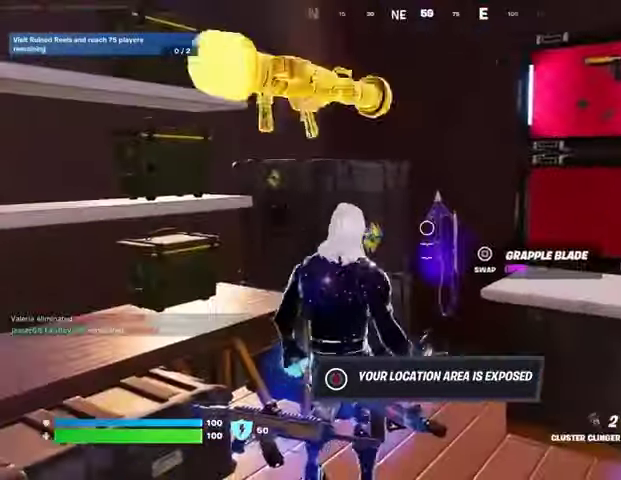
{"buttons": [], "left_stick": "up", "right_stick": "right", "events": [[33, "SQUARE", "down"], [100, "SQUARE", "up"], [167, "left_stick", "right"], [233, "right_stick", "right"], [500, "left_stick", "up"]]}
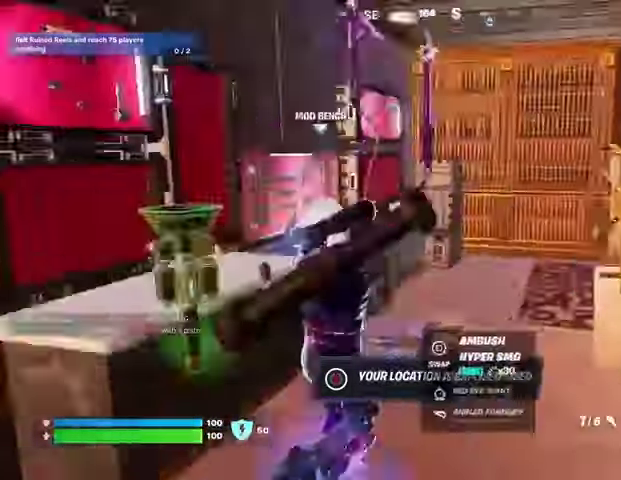
{"buttons": ["L1"], "left_stick": "up-left", "right_stick": "center", "events": [[67, "right_stick", "center"], [300, "right_stick", "right"], [333, "L1", "down"], [400, "L1", "up"], [400, "left_stick", "up-left"], [467, "L1", "down"], [467, "right_stick", "center"]]}
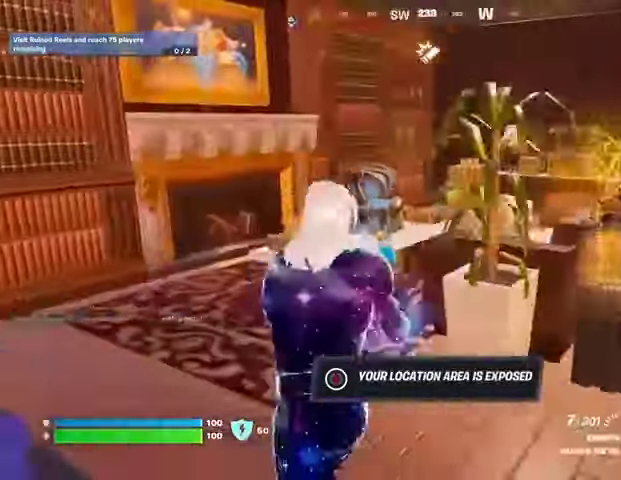
{"buttons": [], "left_stick": "up-left", "right_stick": "right", "events": [[33, "L1", "up"], [33, "TRIANGLE", "down"], [100, "TRIANGLE", "up"], [233, "right_stick", "down-right"], [400, "right_stick", "center"], [467, "right_stick", "right"]]}
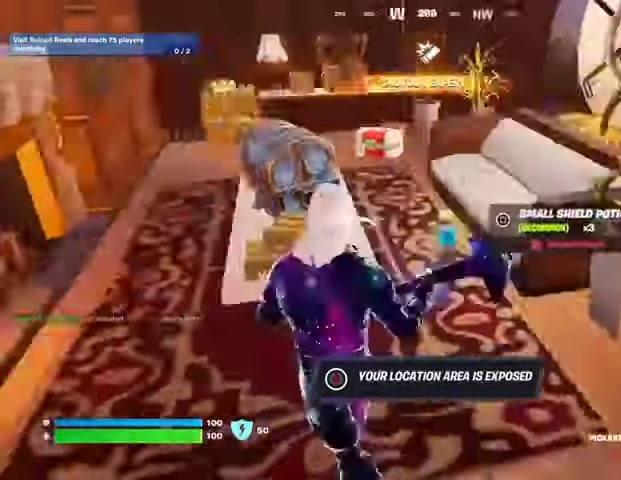
{"buttons": [], "left_stick": "up-right", "right_stick": "center", "events": [[100, "right_stick", "center"], [133, "left_stick", "up-right"]]}
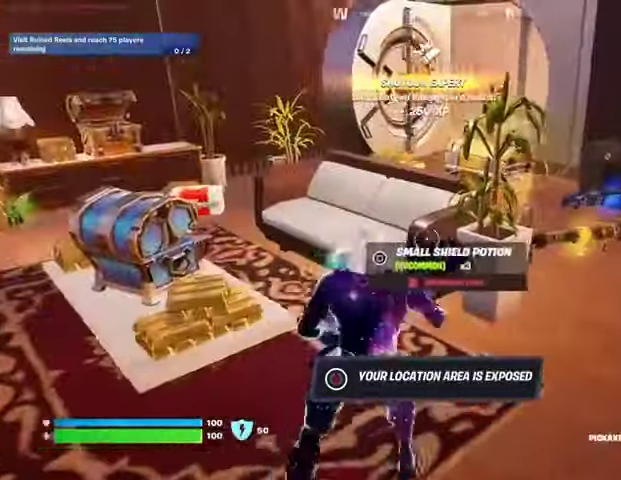
{"buttons": ["R2"], "left_stick": "up-right", "right_stick": "left", "events": [[467, "R2", "down"], [500, "right_stick", "left"]]}
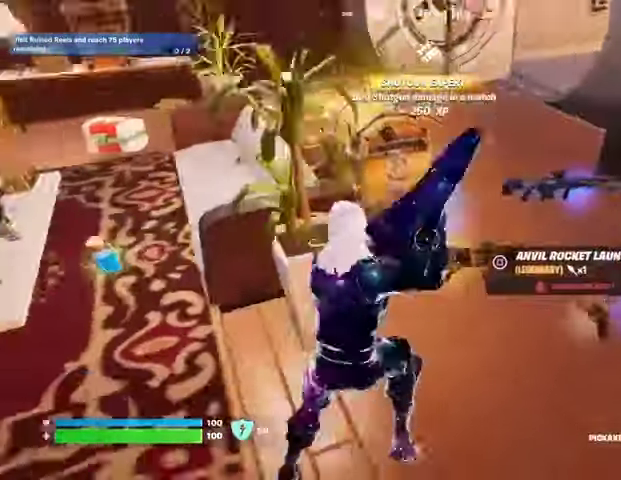
{"buttons": ["R2"], "left_stick": "center", "right_stick": "center", "events": [[33, "left_stick", "right"], [133, "left_stick", "left"], [133, "right_stick", "center"], [233, "left_stick", "center"]]}
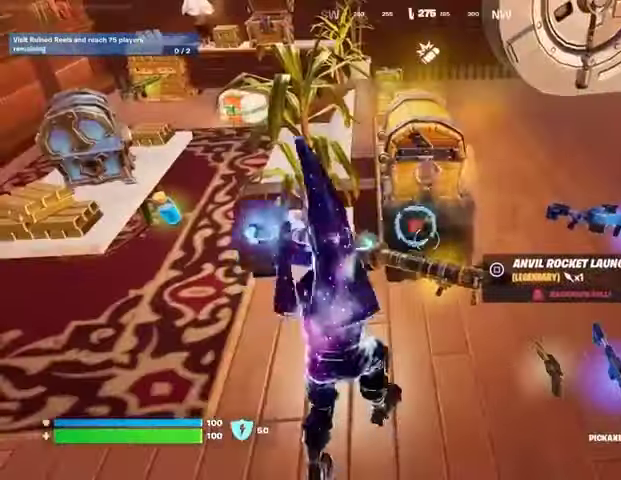
{"buttons": [], "left_stick": "up-right", "right_stick": "center", "events": [[100, "left_stick", "left"], [200, "left_stick", "center"], [233, "R2", "up"], [267, "left_stick", "right"], [267, "right_stick", "right"], [333, "left_stick", "up-right"], [367, "R1", "down"], [400, "right_stick", "center"], [467, "R1", "up"]]}
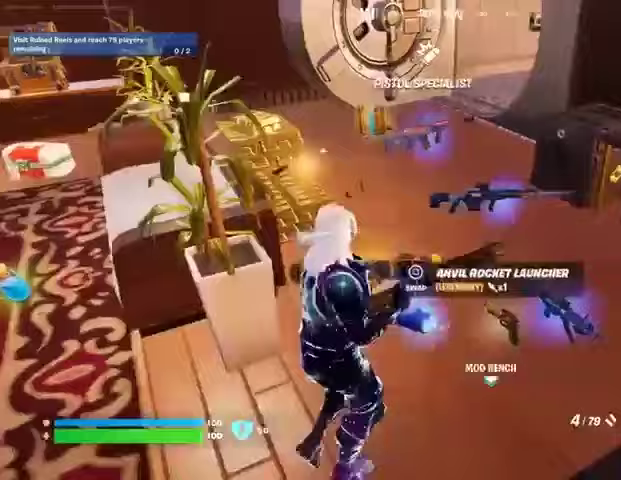
{"buttons": [], "left_stick": "center", "right_stick": "center", "events": [[133, "left_stick", "up"], [200, "L1", "down"], [267, "L1", "up"], [267, "left_stick", "center"]]}
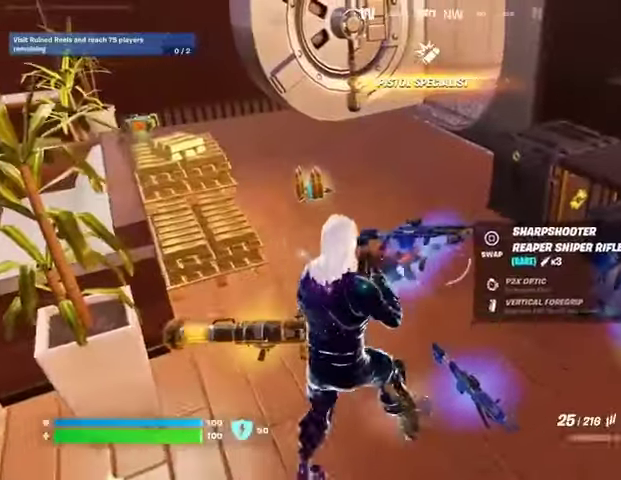
{"buttons": [], "left_stick": "left", "right_stick": "center", "events": [[100, "left_stick", "down-left"], [133, "SQUARE", "down"], [167, "SQUARE", "up"], [267, "TRIANGLE", "down"], [333, "TRIANGLE", "up"], [433, "left_stick", "left"]]}
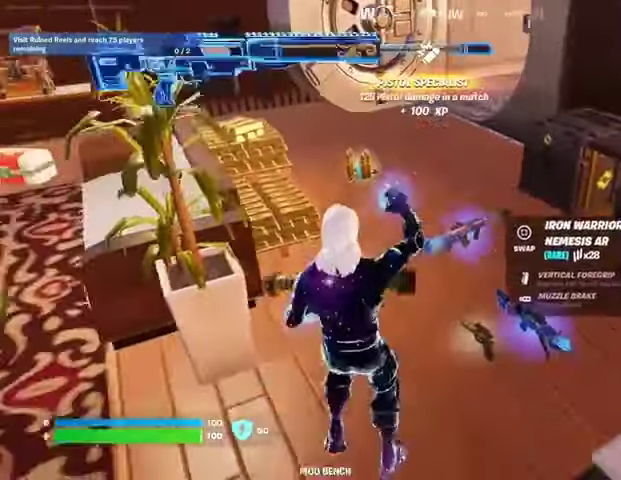
{"buttons": [], "left_stick": "left", "right_stick": "center", "events": [[100, "right_stick", "right"], [233, "right_stick", "up-left"], [400, "right_stick", "down-left"], [500, "right_stick", "center"]]}
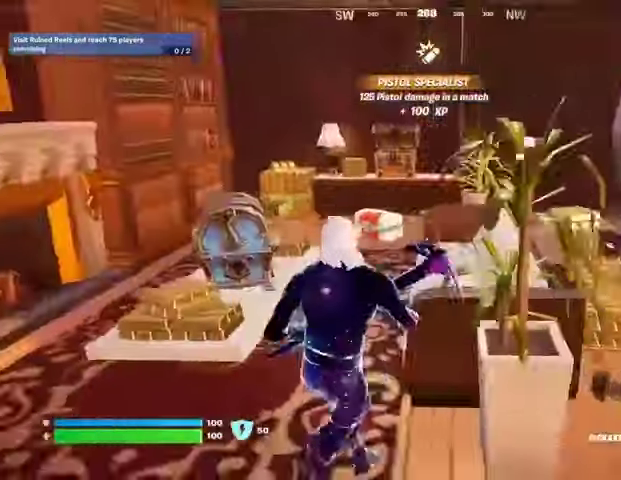
{"buttons": [], "left_stick": "left", "right_stick": "right", "events": [[500, "right_stick", "right"]]}
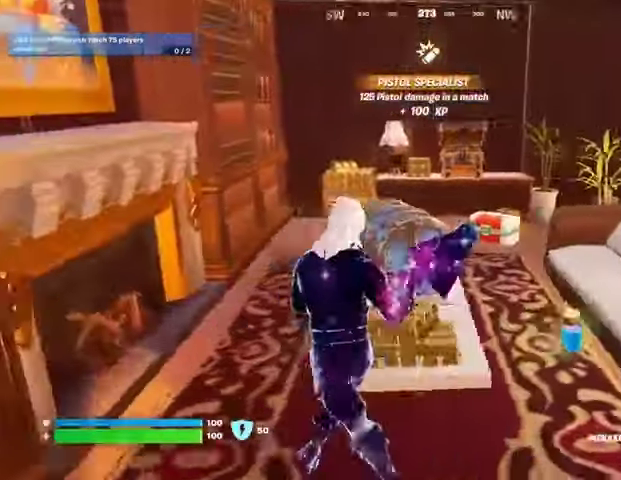
{"buttons": [], "left_stick": "up", "right_stick": "center", "events": [[133, "left_stick", "right"], [200, "left_stick", "up-right"], [267, "R1", "down"], [400, "R1", "up"], [400, "right_stick", "center"], [500, "left_stick", "up"]]}
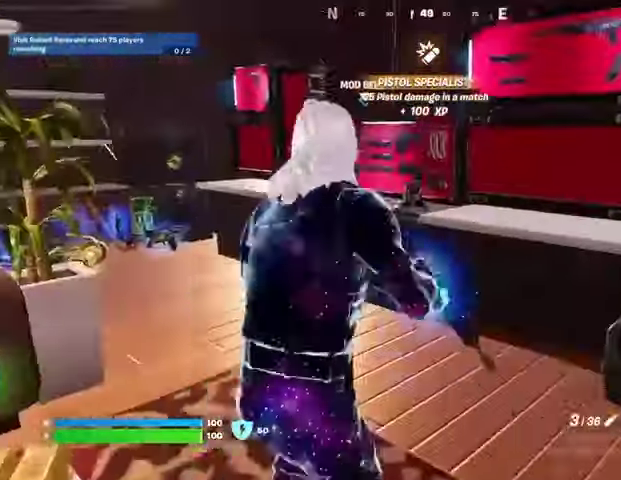
{"buttons": [], "left_stick": "up", "right_stick": "center", "events": [[167, "right_stick", "up"], [267, "right_stick", "center"]]}
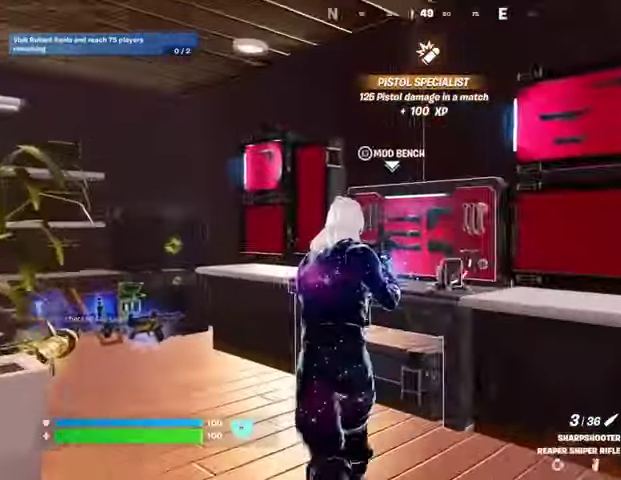
{"buttons": [], "left_stick": "center", "right_stick": "center", "events": [[100, "left_stick", "center"], [133, "SQUARE", "down"], [200, "SQUARE", "up"], [267, "DPAD_RIGHT", "down"], [333, "DPAD_RIGHT", "up"], [433, "DPAD_RIGHT", "down"], [500, "DPAD_RIGHT", "up"]]}
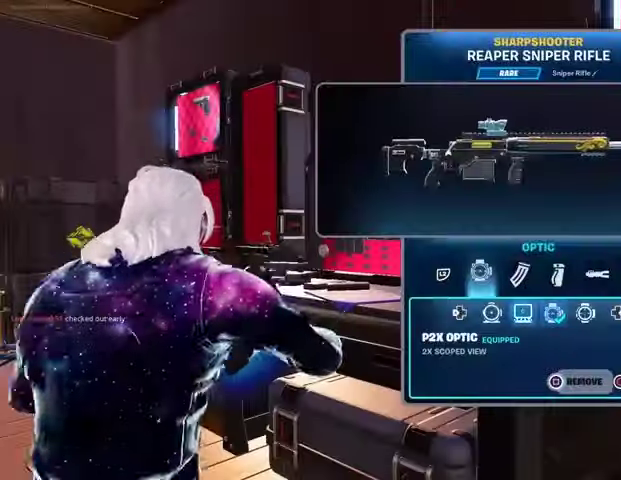
{"buttons": ["L2"], "left_stick": "center", "right_stick": "center", "events": [[33, "CROSS", "down"], [367, "CROSS", "up"], [433, "L2", "down"]]}
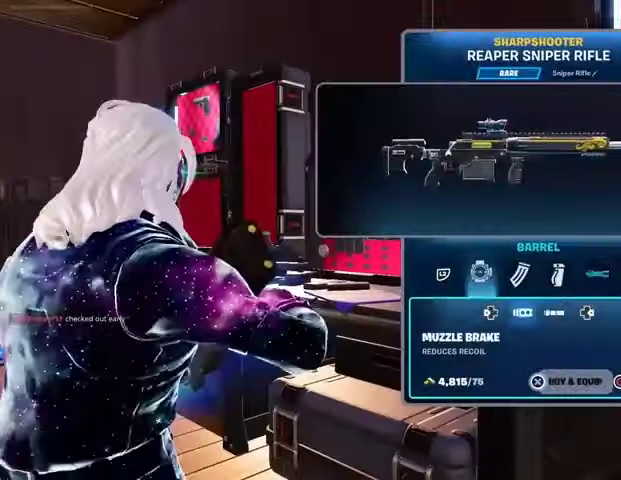
{"buttons": ["CROSS"], "left_stick": "center", "right_stick": "center", "events": [[67, "L2", "up"], [133, "DPAD_RIGHT", "down"], [200, "DPAD_RIGHT", "up"], [233, "CROSS", "down"]]}
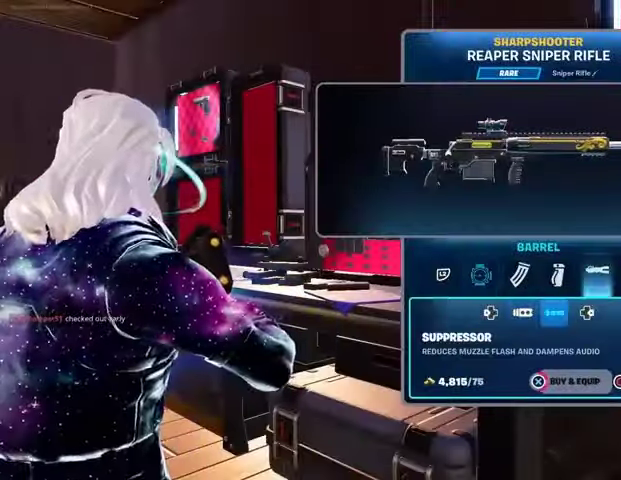
{"buttons": [], "left_stick": "center", "right_stick": "center", "events": [[333, "CROSS", "up"], [400, "CIRCLE", "down"], [500, "CIRCLE", "up"]]}
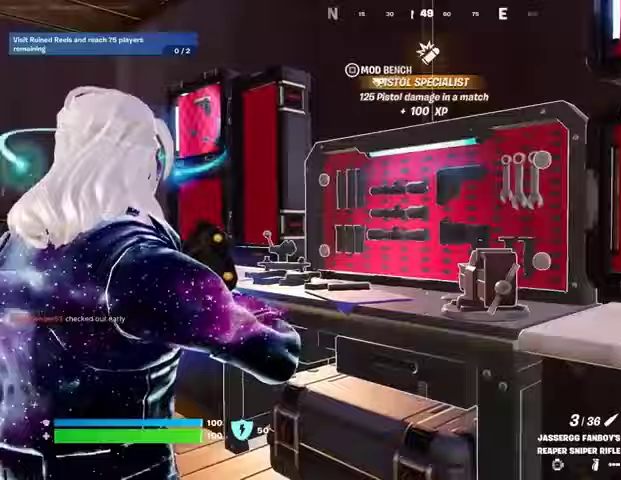
{"buttons": [], "left_stick": "center", "right_stick": "center", "events": [[33, "right_stick", "left"], [100, "left_stick", "down"], [200, "right_stick", "center"], [233, "R1", "down"], [233, "left_stick", "up-left"], [300, "TRIANGLE", "down"], [333, "R1", "up"], [367, "TRIANGLE", "up"], [367, "left_stick", "up"], [400, "right_stick", "down-left"], [467, "right_stick", "center"], [500, "left_stick", "center"]]}
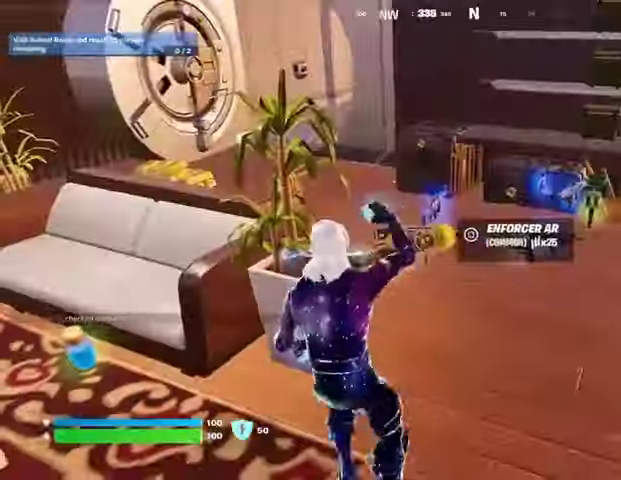
{"buttons": ["CROSS"], "left_stick": "center", "right_stick": "center", "events": [[100, "DPAD_UP", "down"], [167, "DPAD_UP", "up"], [233, "DPAD_RIGHT", "down"], [333, "DPAD_RIGHT", "up"], [367, "DPAD_RIGHT", "down"], [433, "DPAD_RIGHT", "up"], [467, "CROSS", "down"]]}
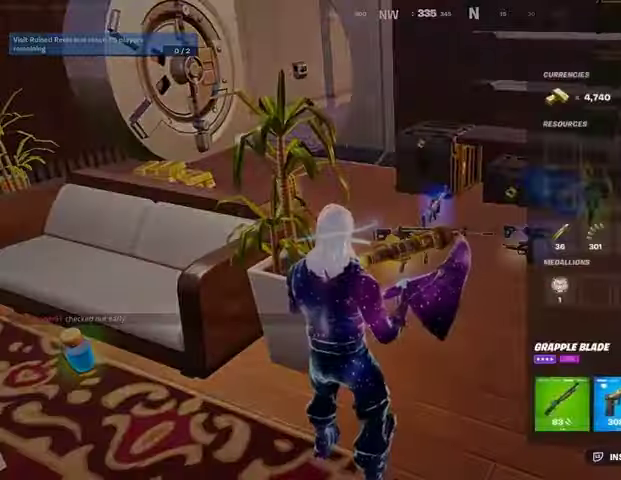
{"buttons": [], "left_stick": "up-right", "right_stick": "center", "events": [[33, "CROSS", "up"], [67, "DPAD_RIGHT", "down"], [100, "DPAD_RIGHT", "up"], [133, "CROSS", "down"], [167, "CROSS", "up"], [233, "CIRCLE", "down"], [300, "CIRCLE", "up"], [300, "left_stick", "up-right"]]}
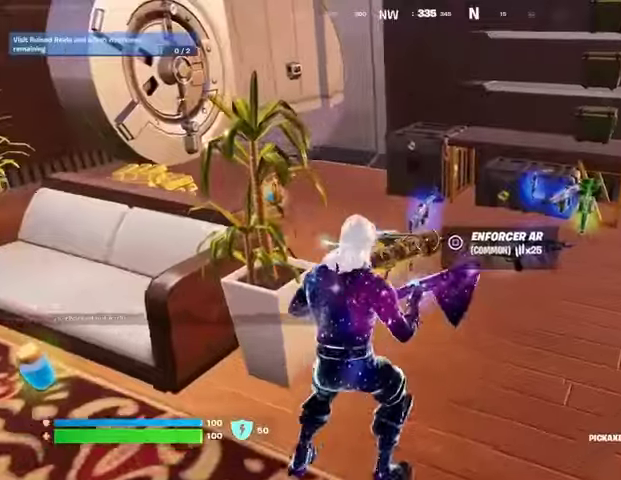
{"buttons": [], "left_stick": "up", "right_stick": "center", "events": [[67, "L3", "down"], [167, "L3", "up"], [200, "right_stick", "up-right"], [233, "left_stick", "up"], [300, "right_stick", "center"], [333, "left_stick", "center"], [467, "left_stick", "up"]]}
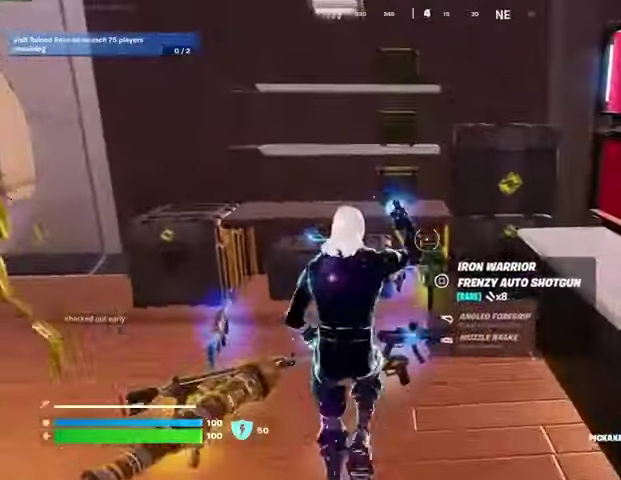
{"buttons": ["R2"], "left_stick": "left", "right_stick": "center", "events": [[33, "R2", "down"], [133, "left_stick", "up-left"], [300, "left_stick", "right"], [433, "left_stick", "left"]]}
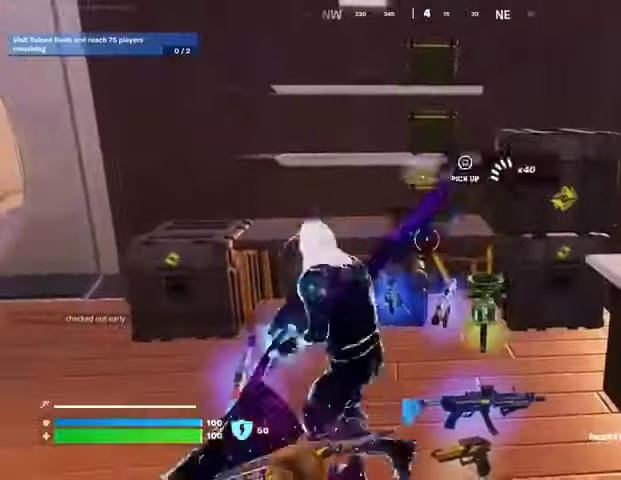
{"buttons": ["R2"], "left_stick": "center", "right_stick": "center", "events": [[100, "left_stick", "up-right"], [167, "right_stick", "up"], [233, "left_stick", "up-left"], [267, "right_stick", "center"], [367, "left_stick", "center"]]}
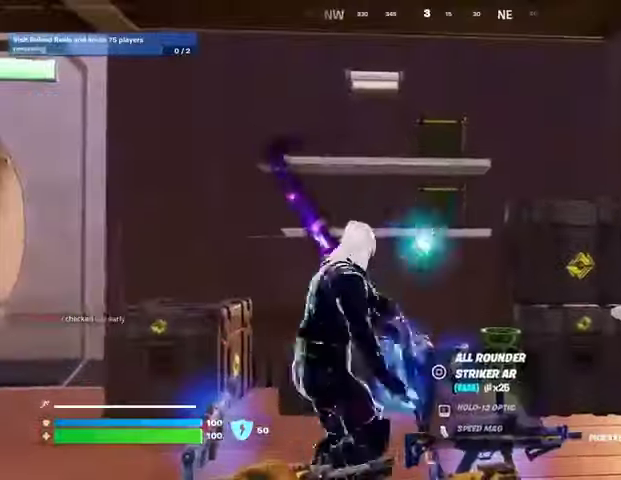
{"buttons": ["R2"], "left_stick": "up", "right_stick": "center", "events": [[233, "left_stick", "left"], [500, "left_stick", "up"]]}
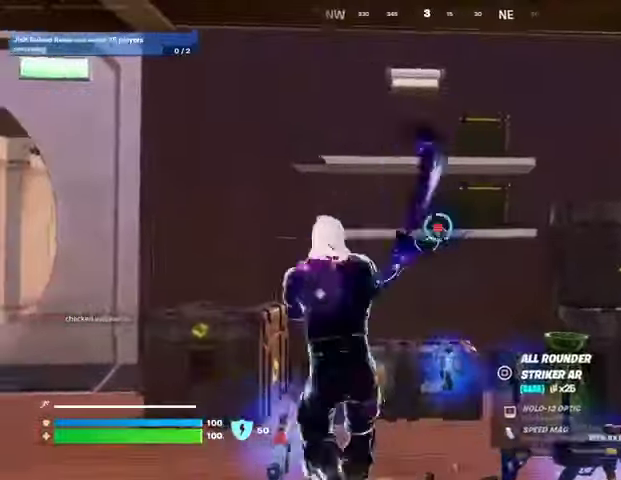
{"buttons": [], "left_stick": "down-right", "right_stick": "center", "events": [[67, "right_stick", "up-right"], [167, "R2", "up"], [200, "right_stick", "center"], [233, "SQUARE", "down"], [233, "left_stick", "up-right"], [333, "SQUARE", "up"], [333, "left_stick", "center"], [400, "SQUARE", "down"], [400, "left_stick", "down"], [467, "SQUARE", "up"], [500, "left_stick", "down-right"]]}
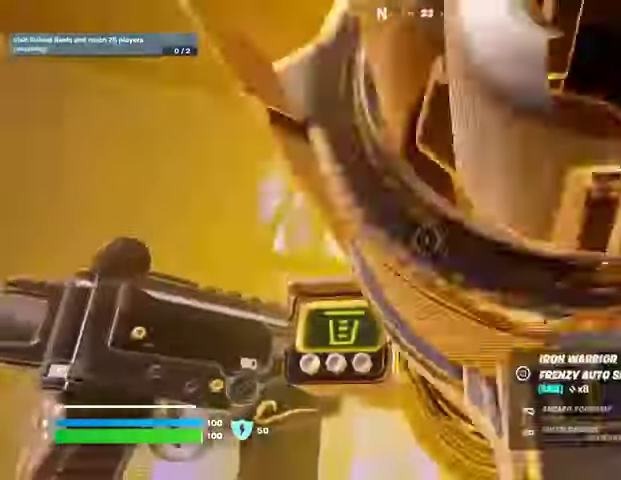
{"buttons": [], "left_stick": "down", "right_stick": "down-left", "events": [[33, "SQUARE", "down"], [100, "left_stick", "right"], [267, "SQUARE", "up"], [267, "right_stick", "down-left"], [300, "left_stick", "down"]]}
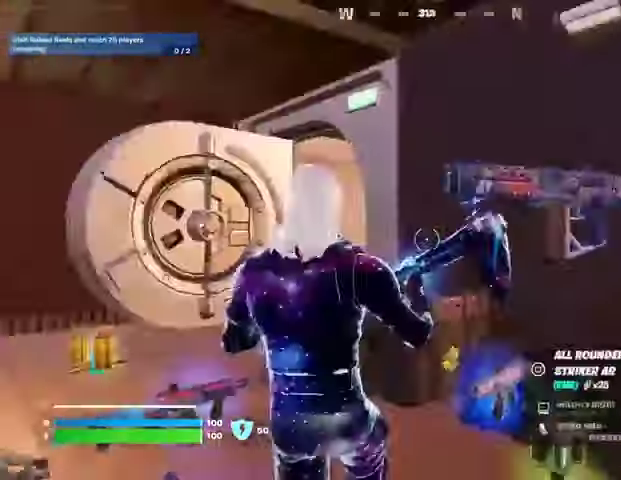
{"buttons": [], "left_stick": "left", "right_stick": "center", "events": [[67, "left_stick", "left"], [233, "right_stick", "center"]]}